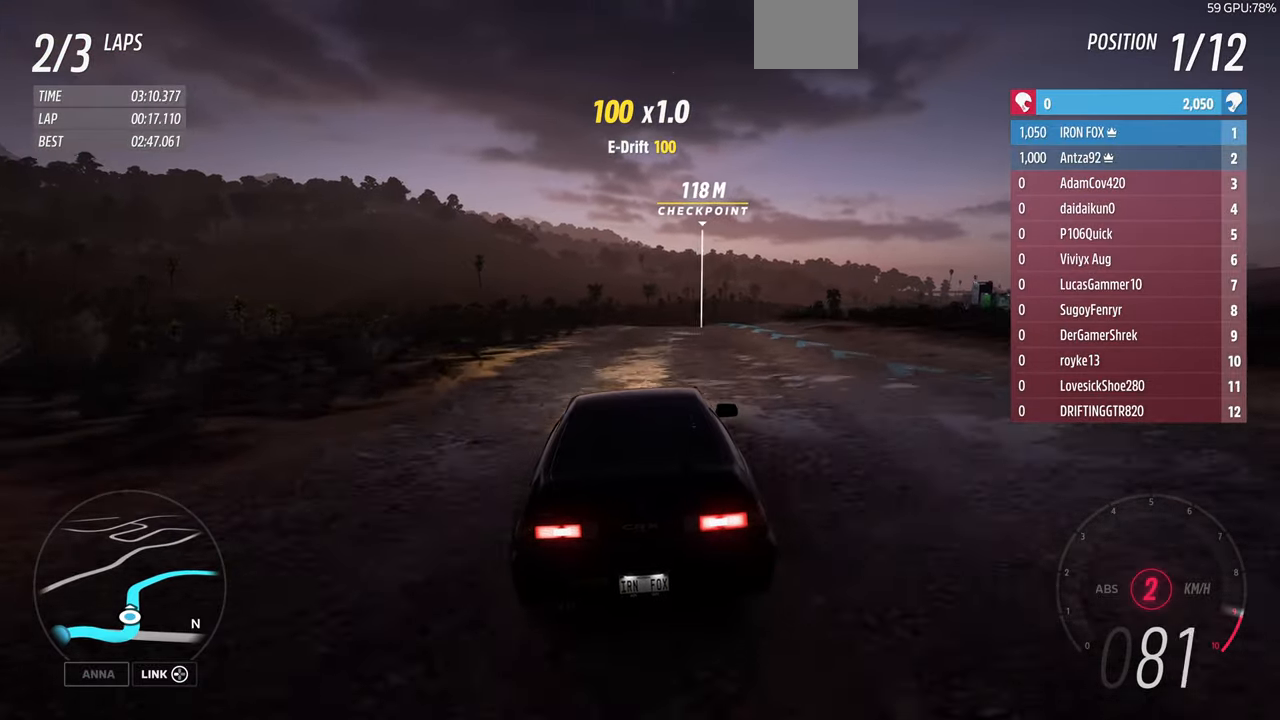
Gameplay with a controller (PlayStation layout); each line is a JSON object with the inputs held at the frame after it. "events" lists button and stick changes between this image and that frame as [ms after this image, input, new state], when the widget could be followed in between. Not read: START.
{"buttons": ["R1", "R2"], "left_stick": "up-right", "right_stick": "center", "events": [[234, "left_stick", "center"], [400, "left_stick", "right"], [467, "left_stick", "up-right"]]}
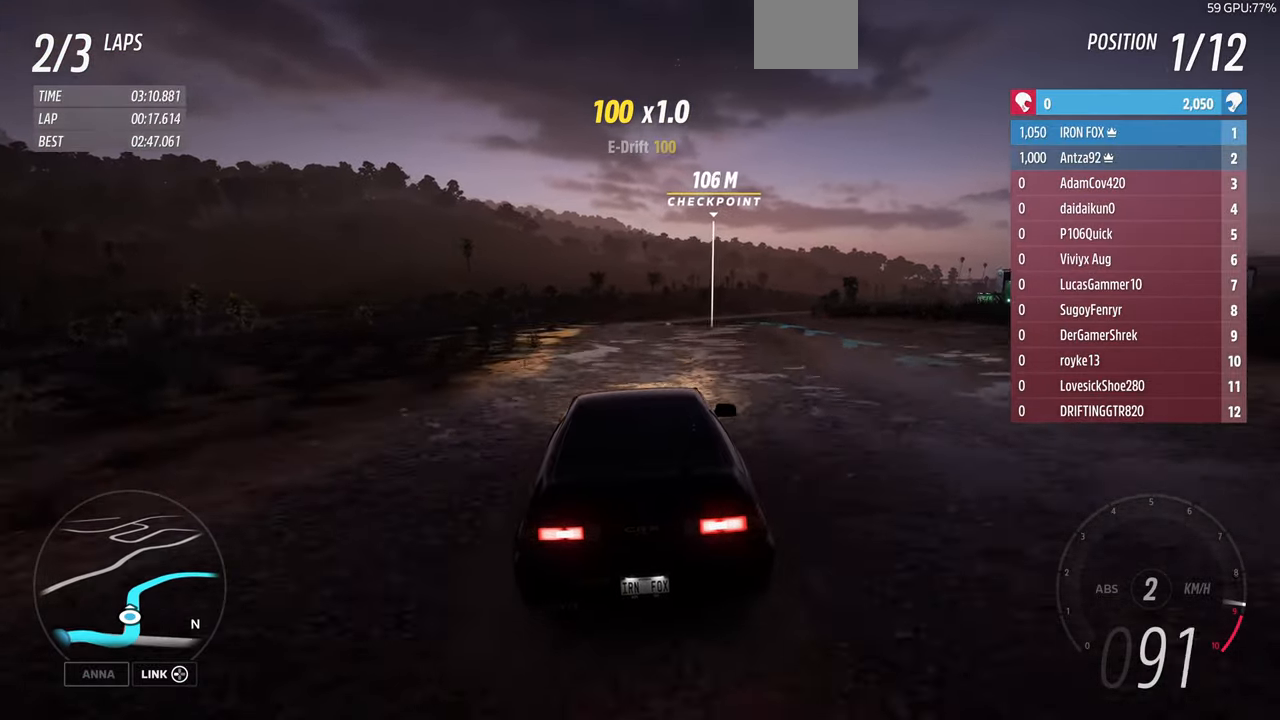
{"buttons": ["R1", "R2"], "left_stick": "up", "right_stick": "center", "events": [[100, "left_stick", "up"]]}
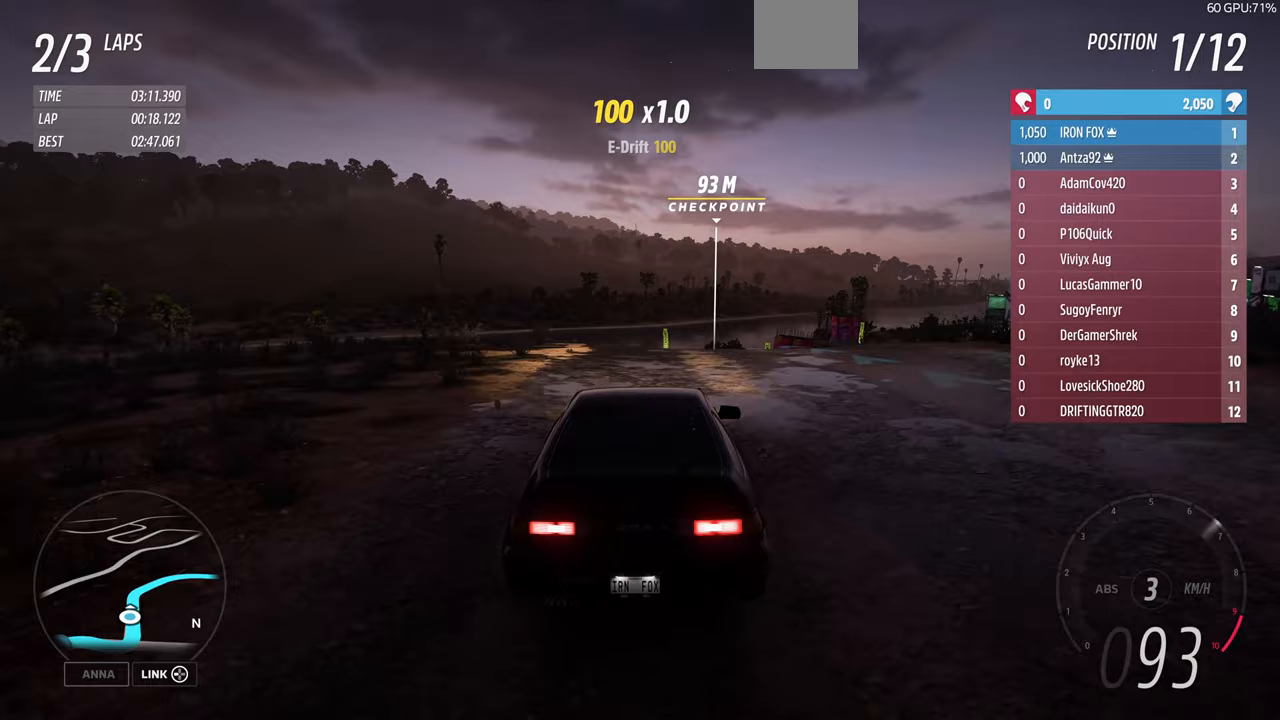
{"buttons": ["R1", "R2"], "left_stick": "up", "right_stick": "center", "events": []}
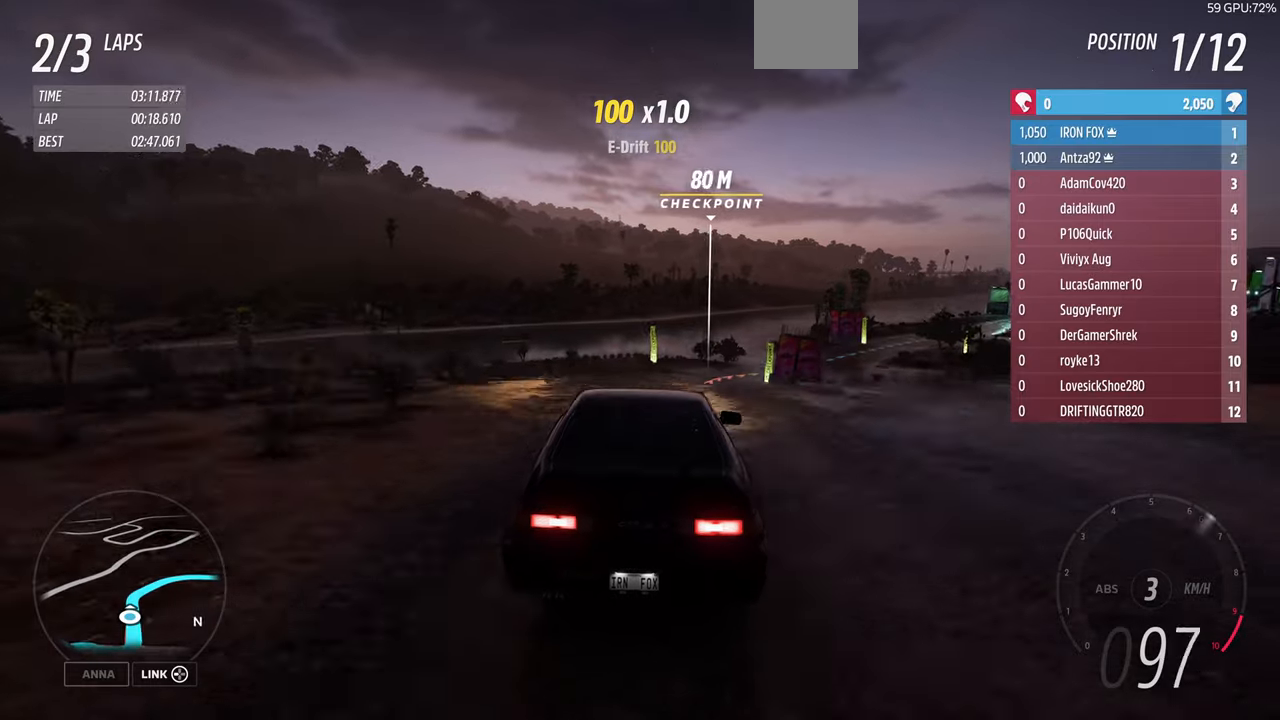
{"buttons": ["R1", "R2"], "left_stick": "up", "right_stick": "center", "events": [[167, "right_stick", "up"], [433, "right_stick", "center"]]}
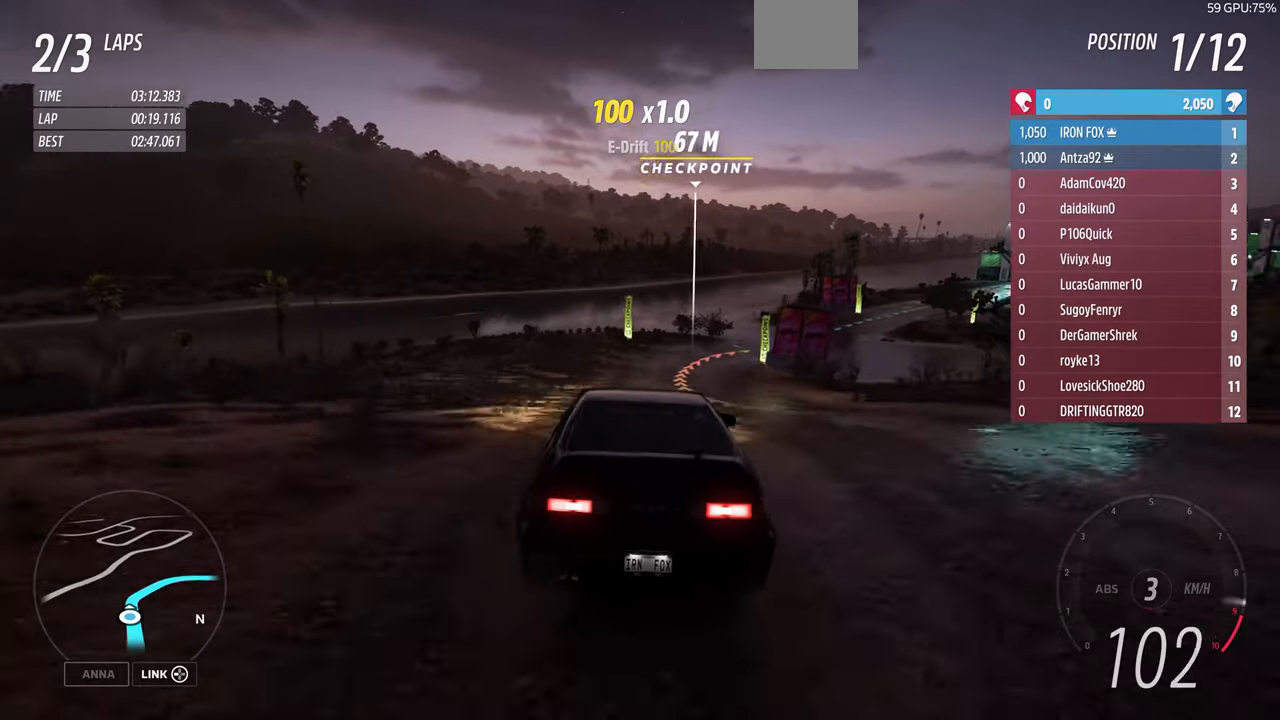
{"buttons": ["R2"], "left_stick": "up", "right_stick": "center", "events": [[467, "R1", "up"]]}
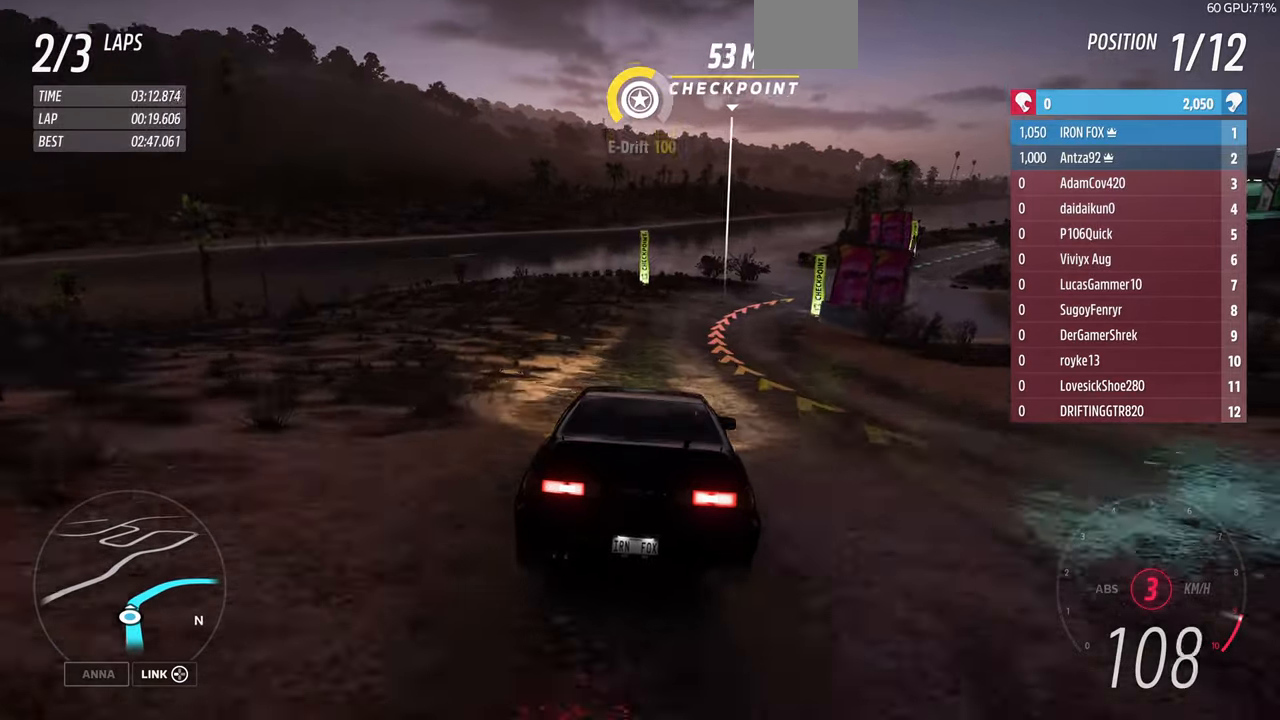
{"buttons": ["R2"], "left_stick": "up-right", "right_stick": "center", "events": [[100, "left_stick", "up-right"]]}
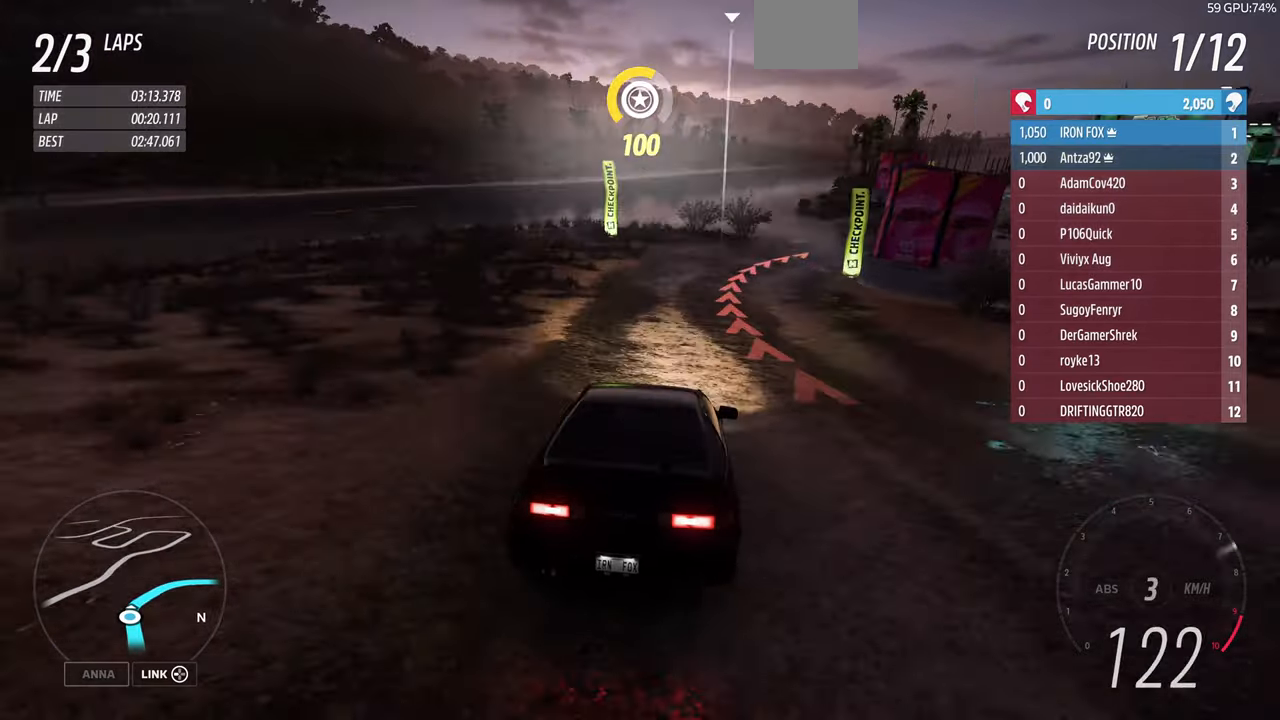
{"buttons": ["R2"], "left_stick": "up-right", "right_stick": "center", "events": []}